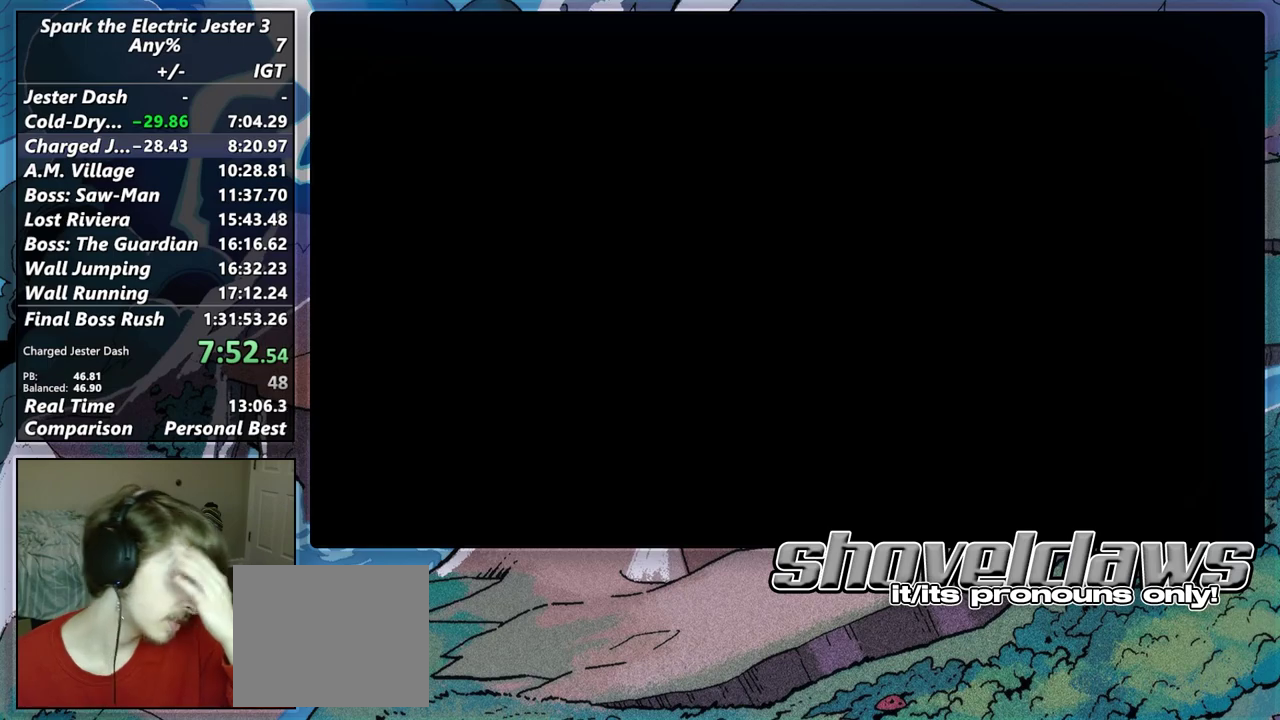
Gameplay with a controller (PlayStation layout); each line is a JSON object with the inputs held at the frame after it (dt_ms = milliseconds from this image to that frame). "events" lists button and stick changes between this image and that frame as [ms after this image, input, new state], when the widget could be followed in between.
{"dt_ms": 500, "buttons": ["CROSS"], "left_stick": "center", "right_stick": "center", "events": [[50, "CROSS", "down"], [117, "CROSS", "up"], [233, "CROSS", "down"], [317, "CROSS", "up"], [433, "CROSS", "down"]]}
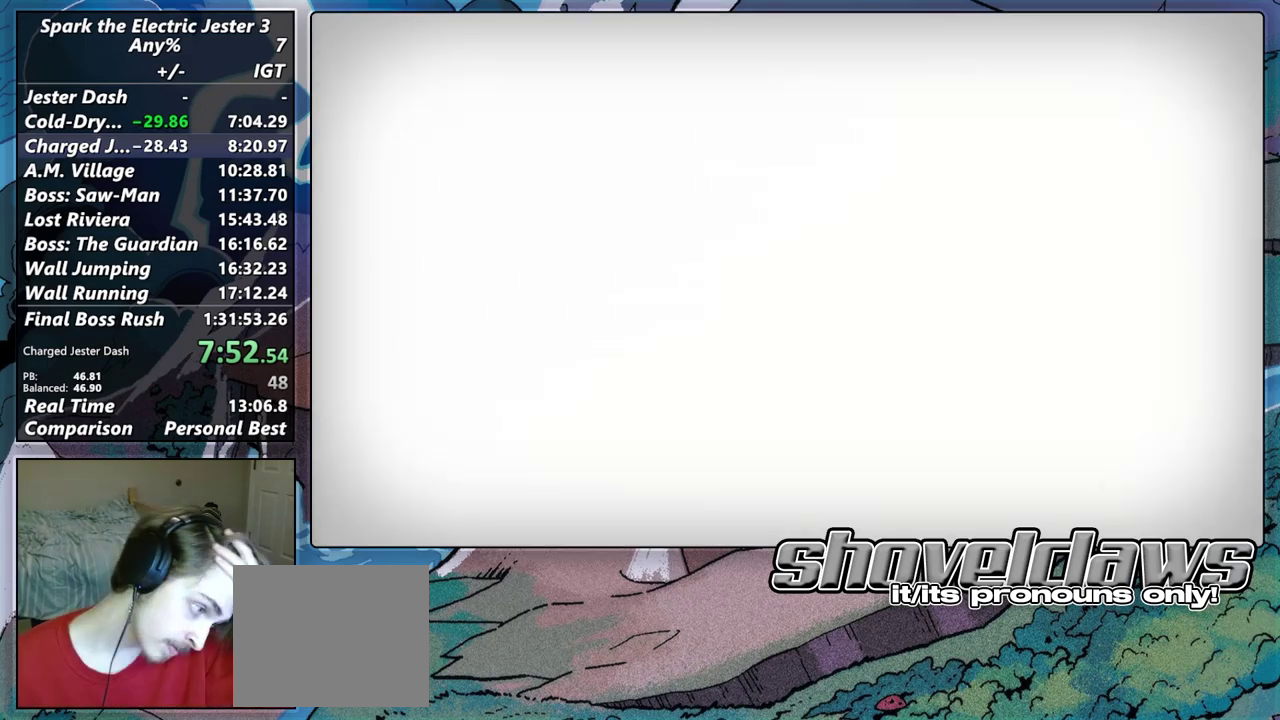
{"dt_ms": 500, "buttons": [], "left_stick": "center", "right_stick": "center", "events": [[50, "CROSS", "up"], [150, "CROSS", "down"], [267, "CROSS", "up"], [367, "CROSS", "down"], [467, "CROSS", "up"]]}
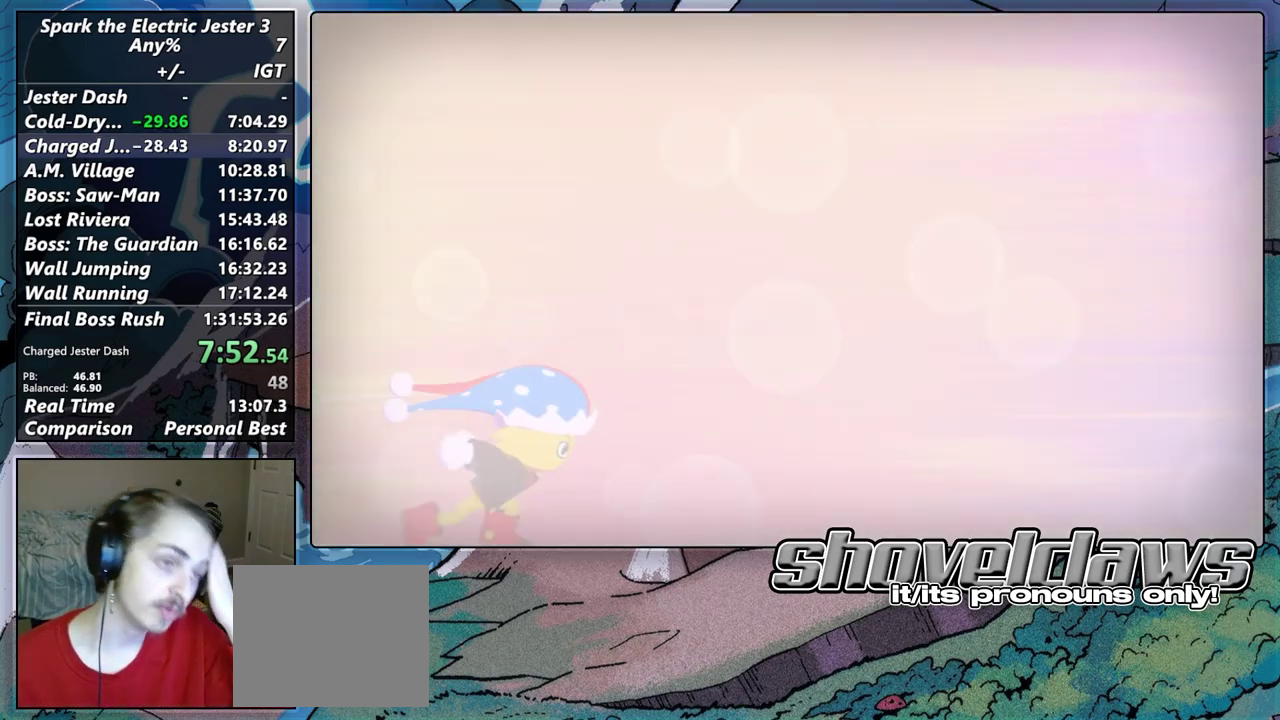
{"dt_ms": 500, "buttons": [], "left_stick": "center", "right_stick": "center", "events": [[83, "CROSS", "down"], [200, "CROSS", "up"], [300, "CROSS", "down"], [400, "CROSS", "up"]]}
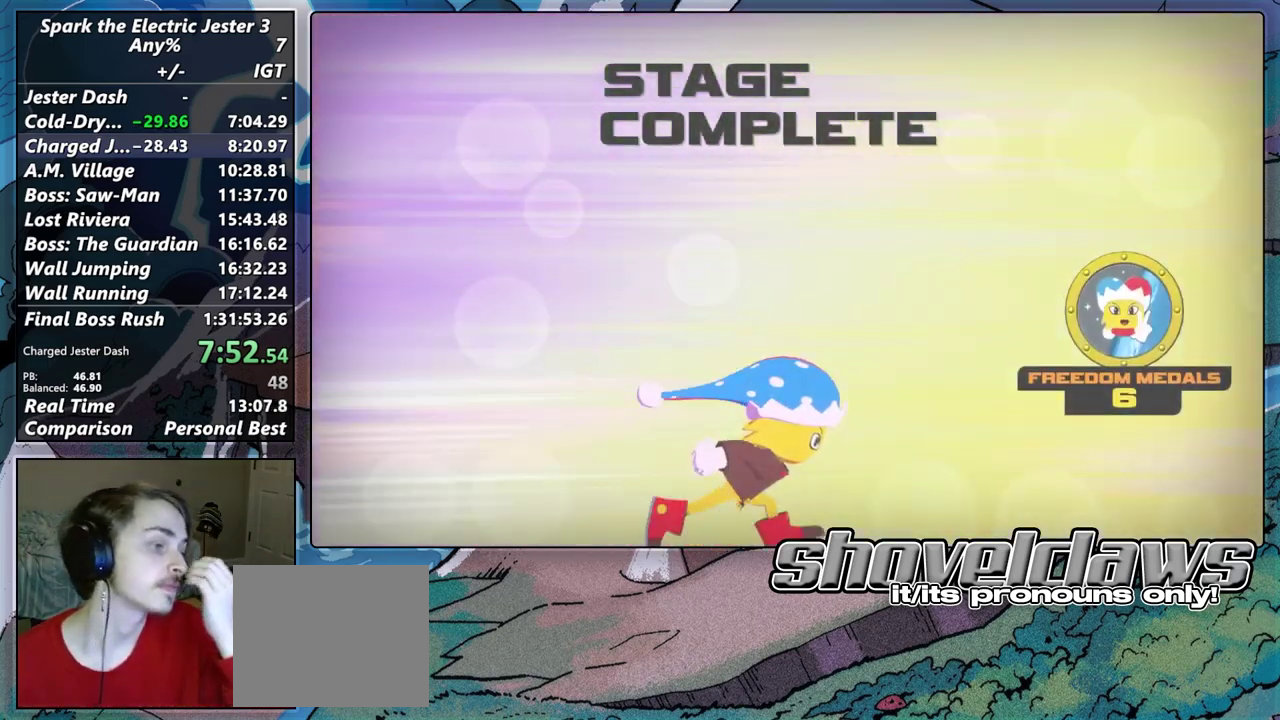
{"dt_ms": 500, "buttons": ["CROSS"], "left_stick": "center", "right_stick": "center", "events": [[17, "CROSS", "down"], [100, "CROSS", "up"], [217, "CROSS", "down"], [317, "CROSS", "up"], [433, "CROSS", "down"]]}
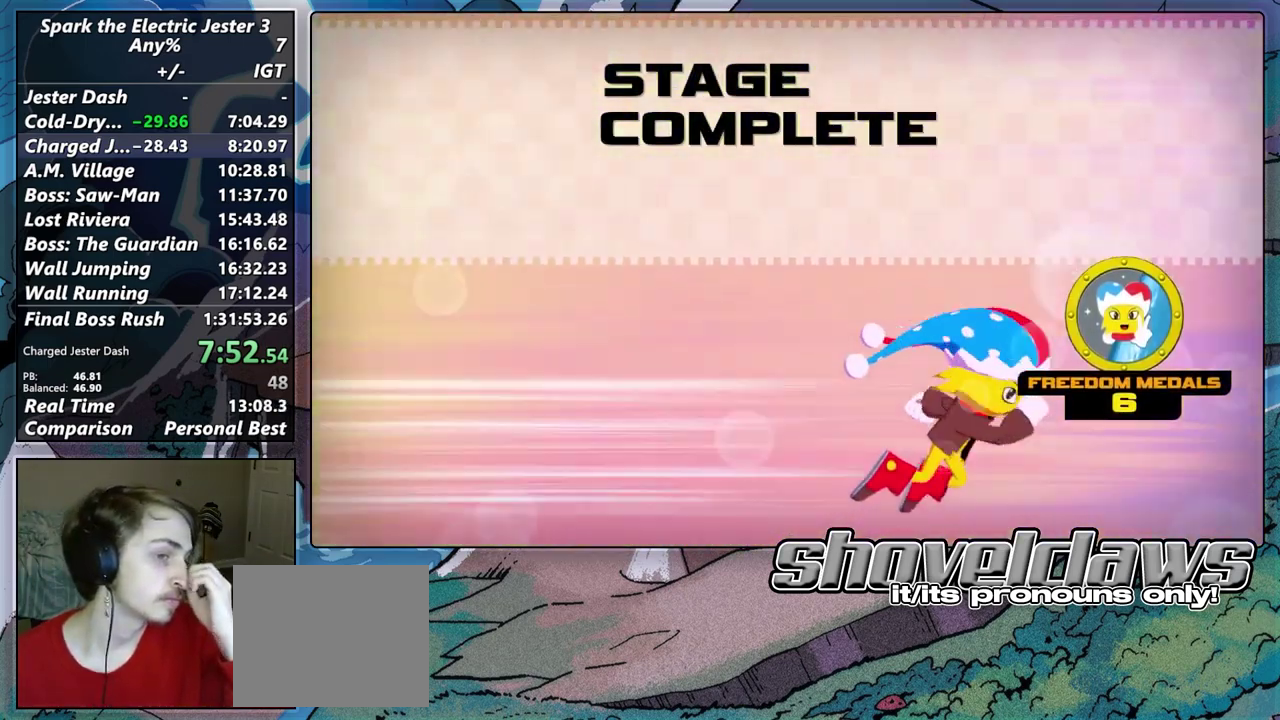
{"dt_ms": 500, "buttons": ["CROSS"], "left_stick": "center", "right_stick": "center", "events": [[17, "CROSS", "up"], [117, "CROSS", "down"], [183, "CROSS", "up"], [267, "CROSS", "down"], [333, "CROSS", "up"], [467, "CROSS", "down"]]}
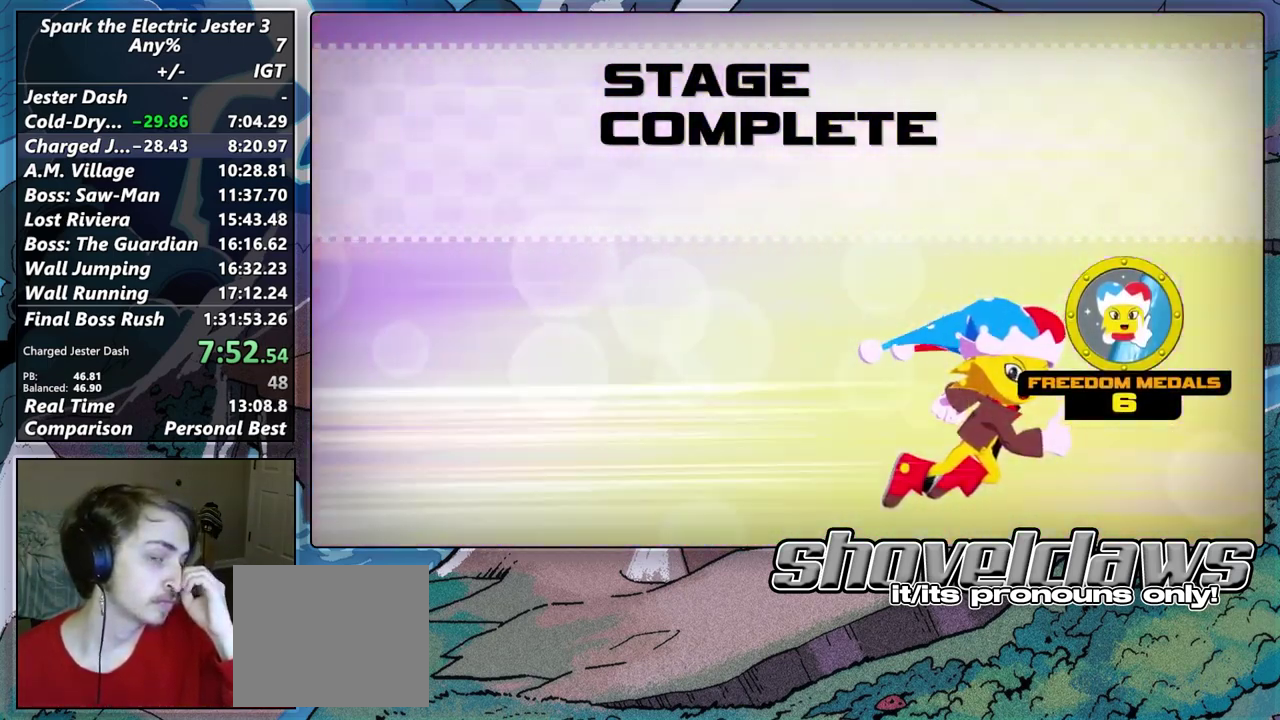
{"dt_ms": 500, "buttons": ["CROSS"], "left_stick": "center", "right_stick": "center", "events": [[33, "CROSS", "up"], [167, "CROSS", "down"], [283, "CROSS", "up"], [417, "CROSS", "down"]]}
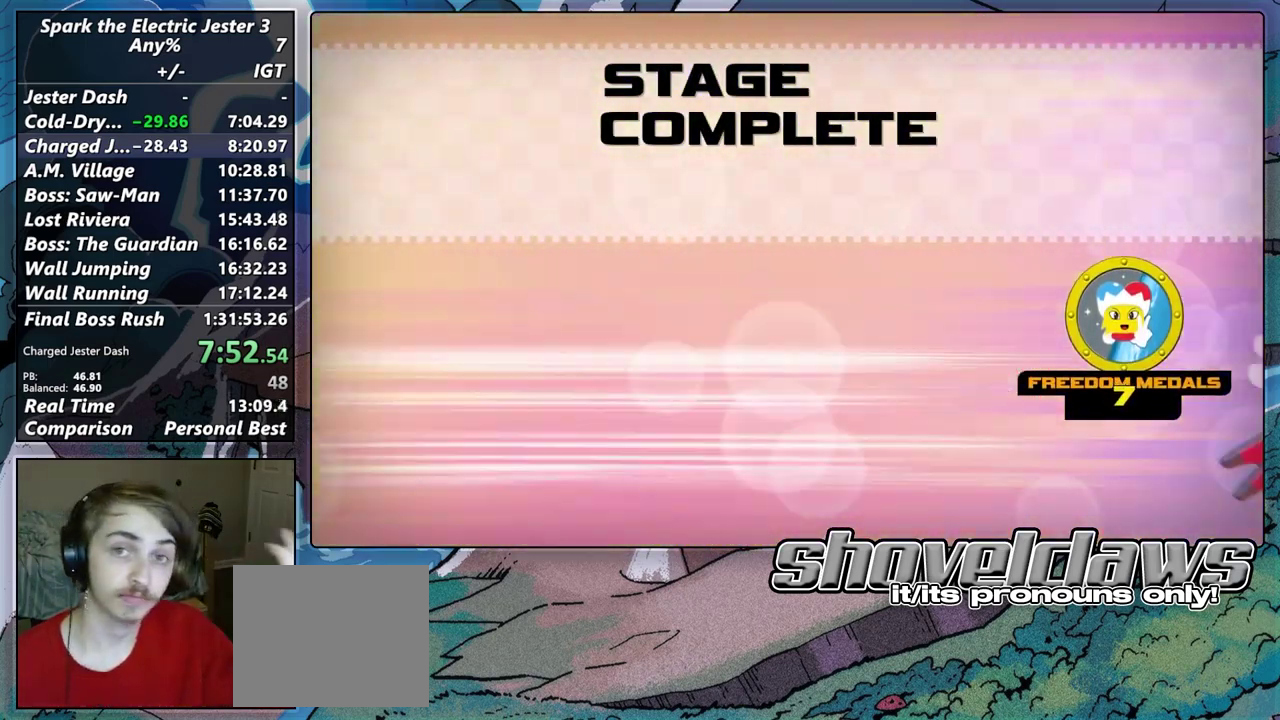
{"dt_ms": 500, "buttons": [], "left_stick": "center", "right_stick": "center", "events": [[33, "CROSS", "up"], [117, "CROSS", "down"], [217, "CROSS", "up"], [317, "CROSS", "down"], [400, "CROSS", "up"]]}
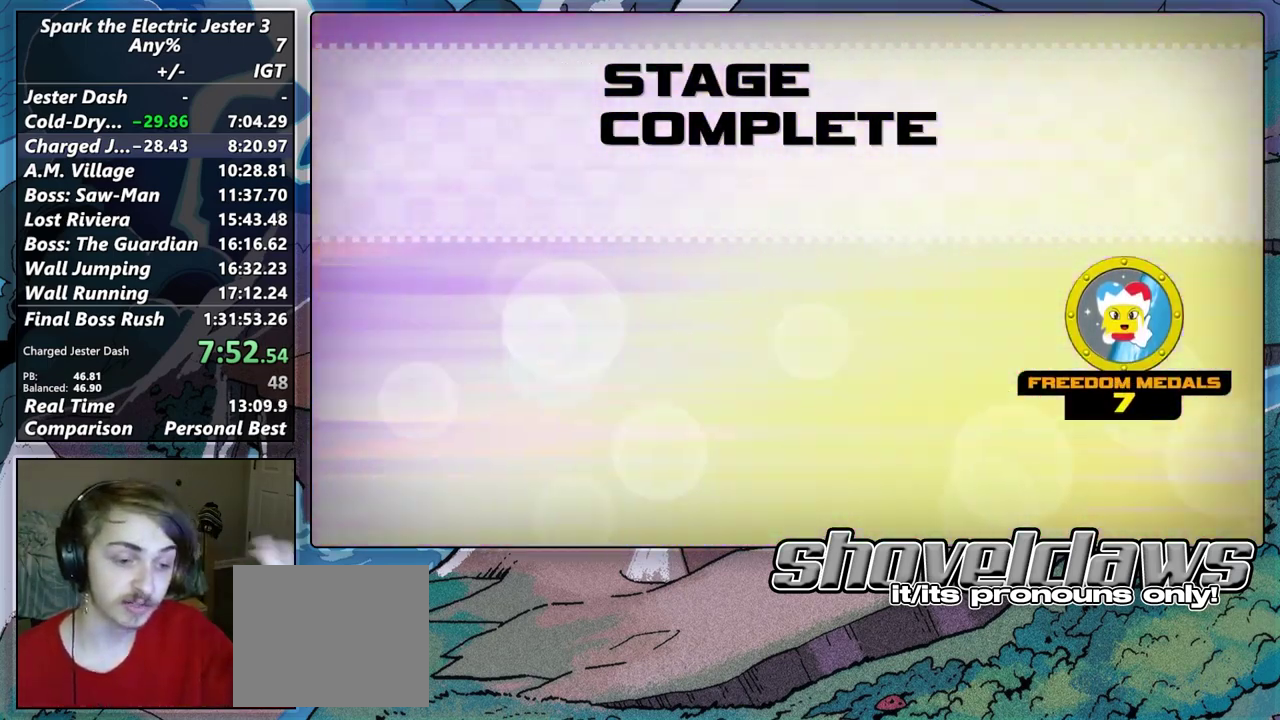
{"dt_ms": 500, "buttons": [], "left_stick": "center", "right_stick": "center", "events": [[50, "CROSS", "down"], [150, "CROSS", "up"]]}
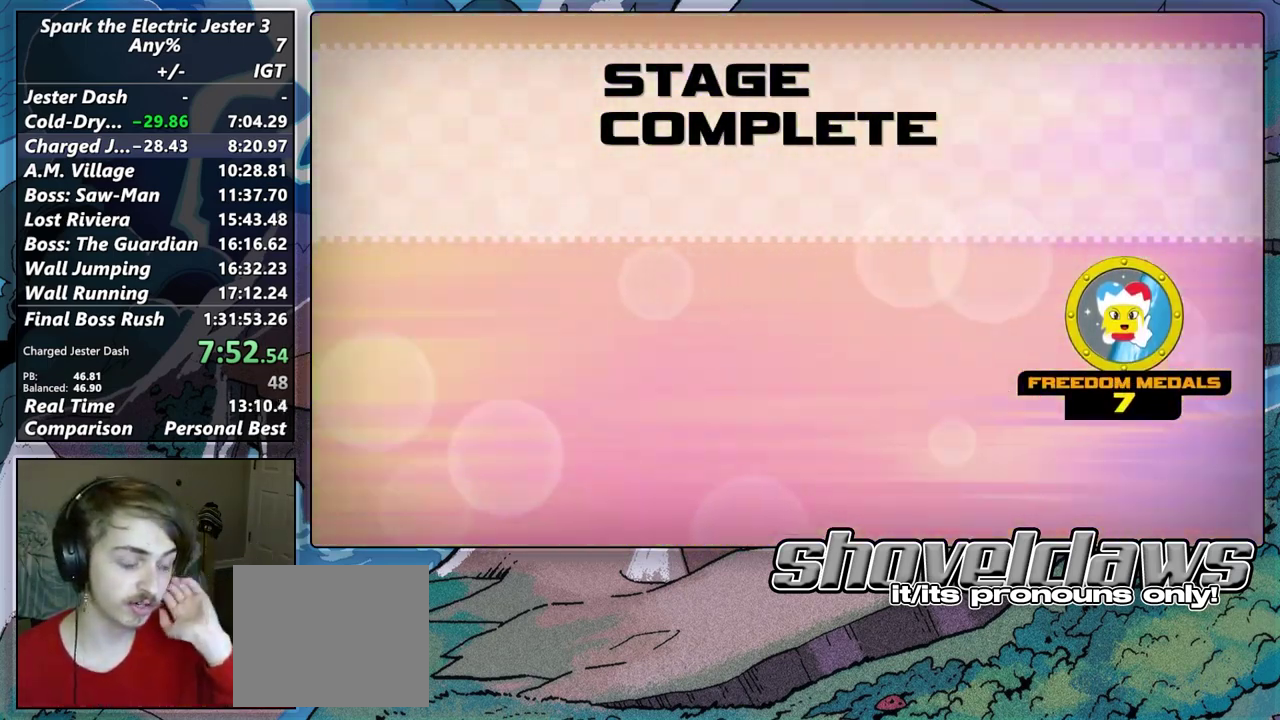
{"dt_ms": 500, "buttons": [], "left_stick": "center", "right_stick": "center", "events": [[367, "CROSS", "down"], [500, "CROSS", "up"]]}
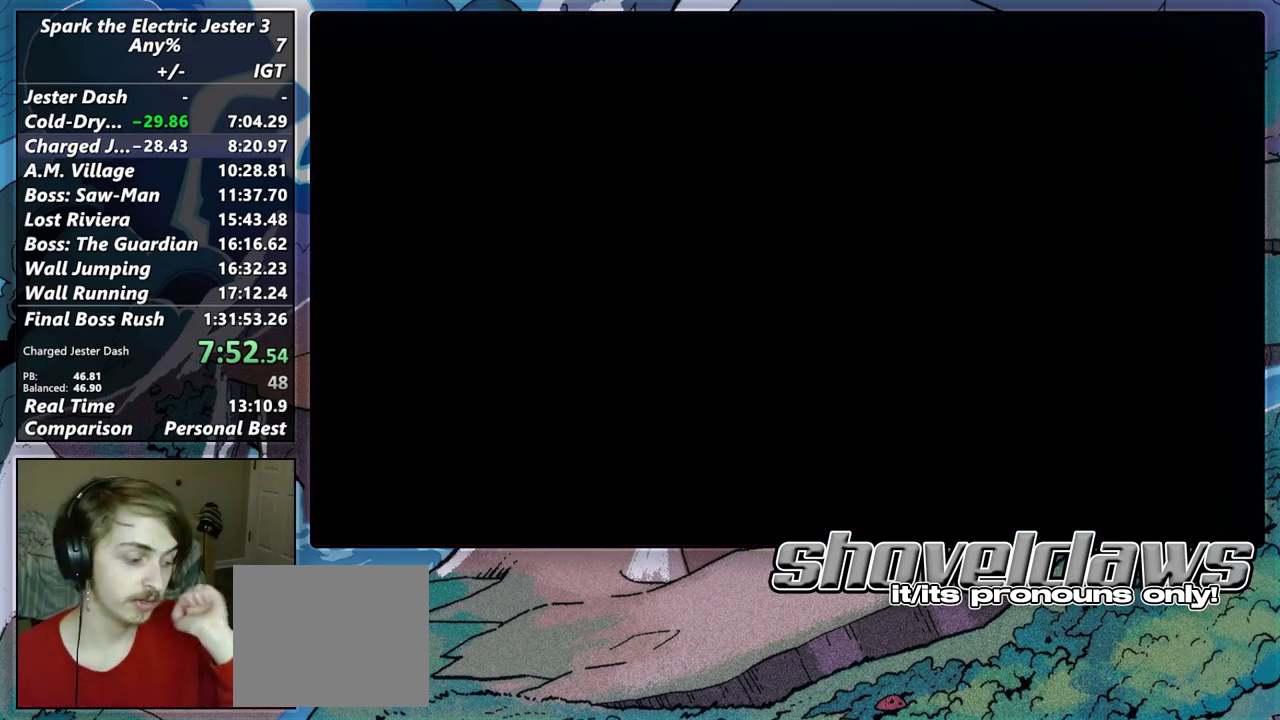
{"dt_ms": 500, "buttons": [], "left_stick": "center", "right_stick": "center", "events": [[100, "CROSS", "down"], [233, "CROSS", "up"]]}
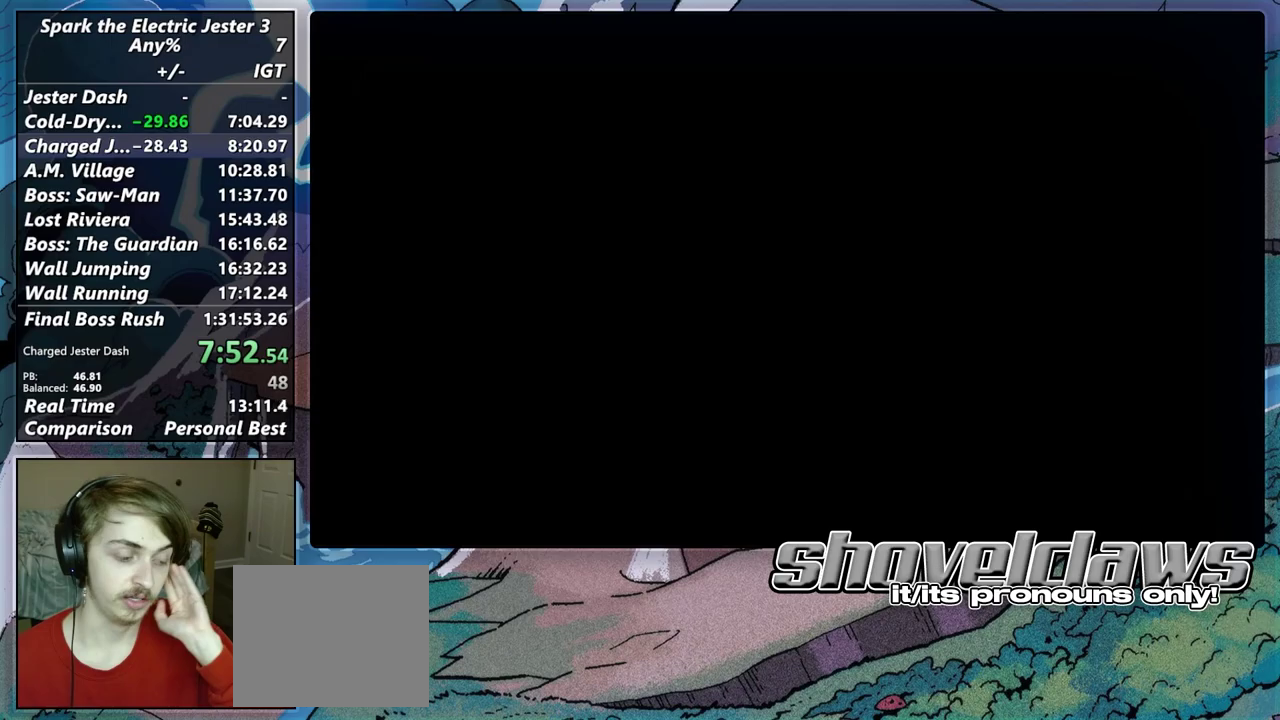
{"dt_ms": 500, "buttons": [], "left_stick": "center", "right_stick": "center", "events": []}
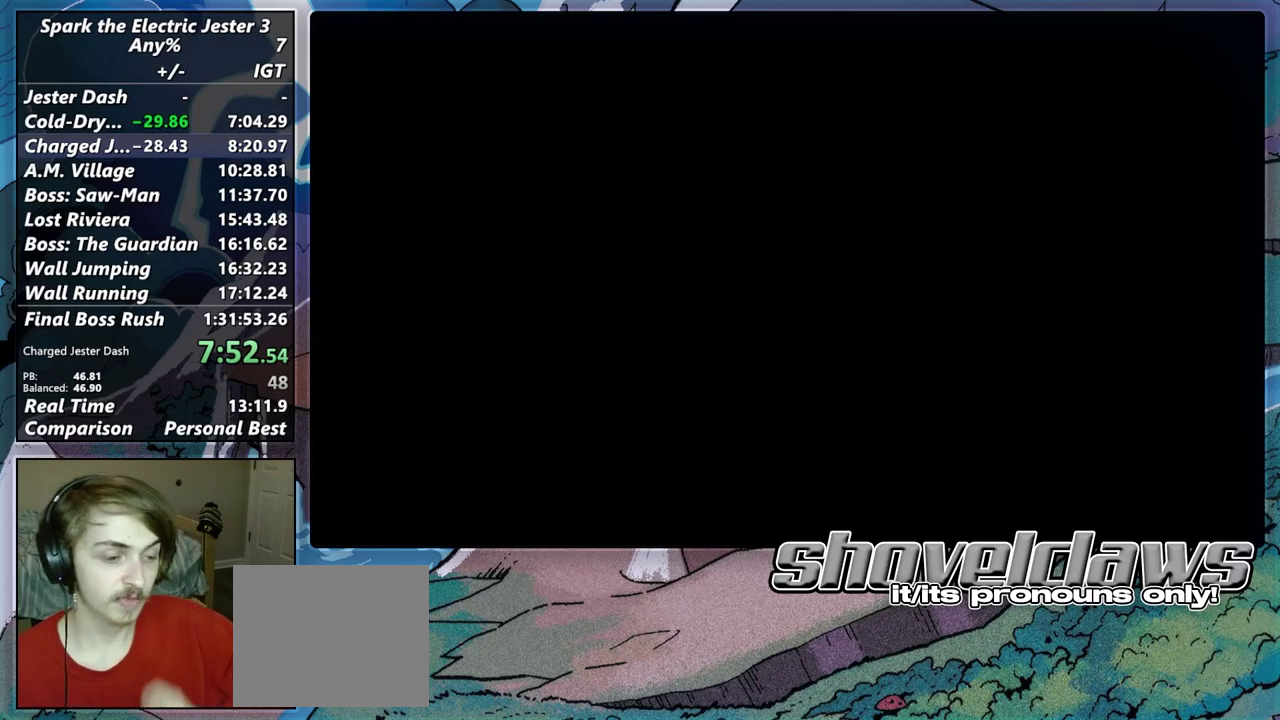
{"dt_ms": 500, "buttons": [], "left_stick": "center", "right_stick": "center", "events": []}
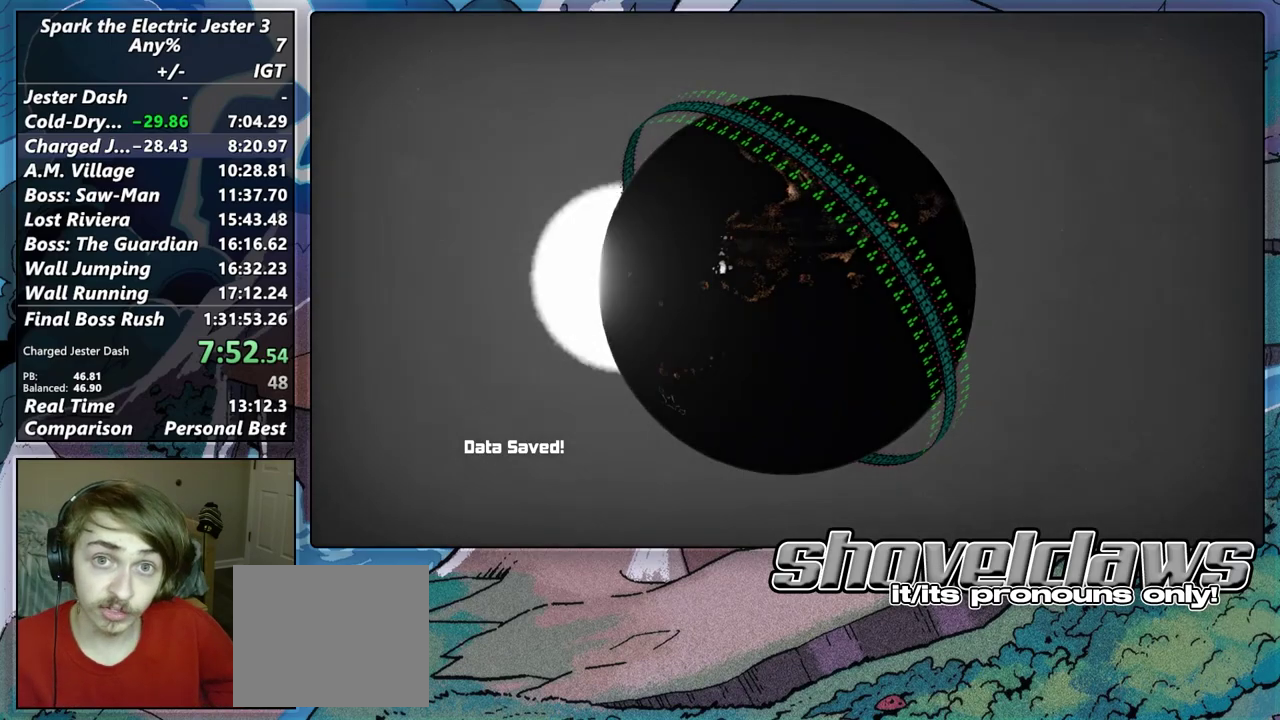
{"dt_ms": 500, "buttons": ["CROSS"], "left_stick": "center", "right_stick": "center", "events": [[317, "CROSS", "down"], [400, "CROSS", "up"], [500, "CROSS", "down"]]}
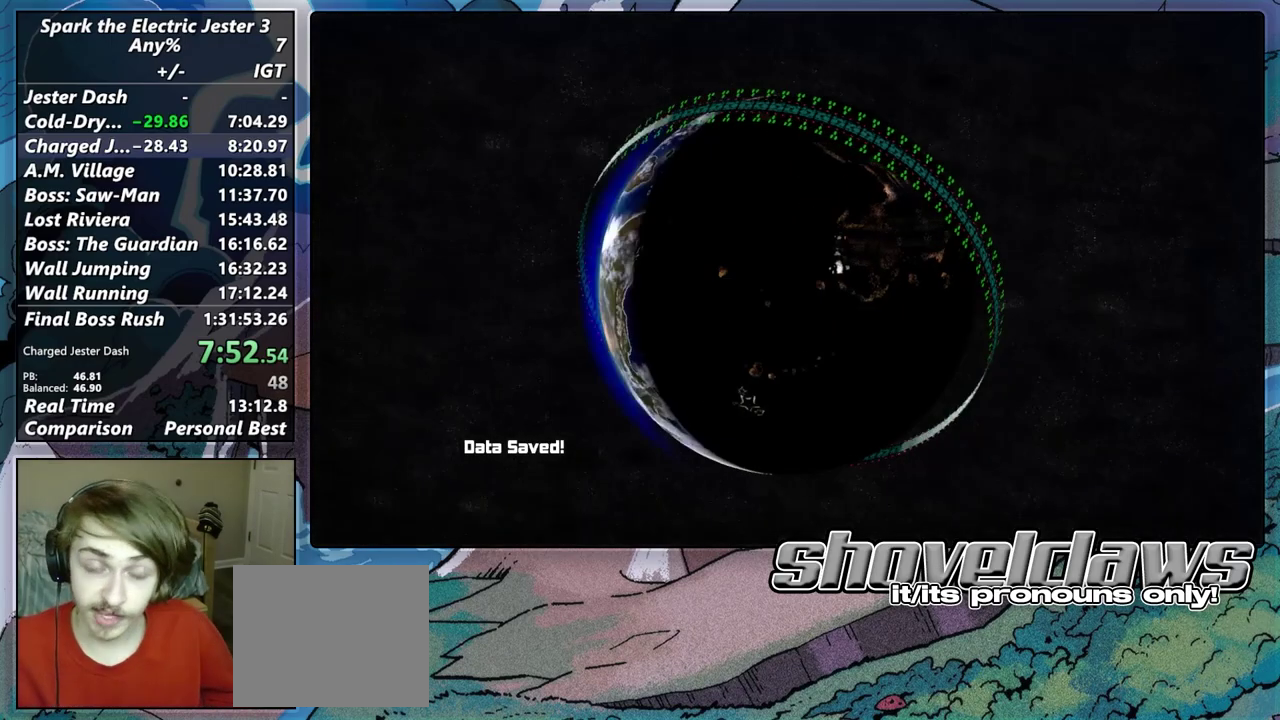
{"dt_ms": 500, "buttons": [], "left_stick": "center", "right_stick": "center", "events": [[67, "CROSS", "up"], [183, "CROSS", "down"], [250, "CROSS", "up"], [367, "CROSS", "down"], [433, "CROSS", "up"]]}
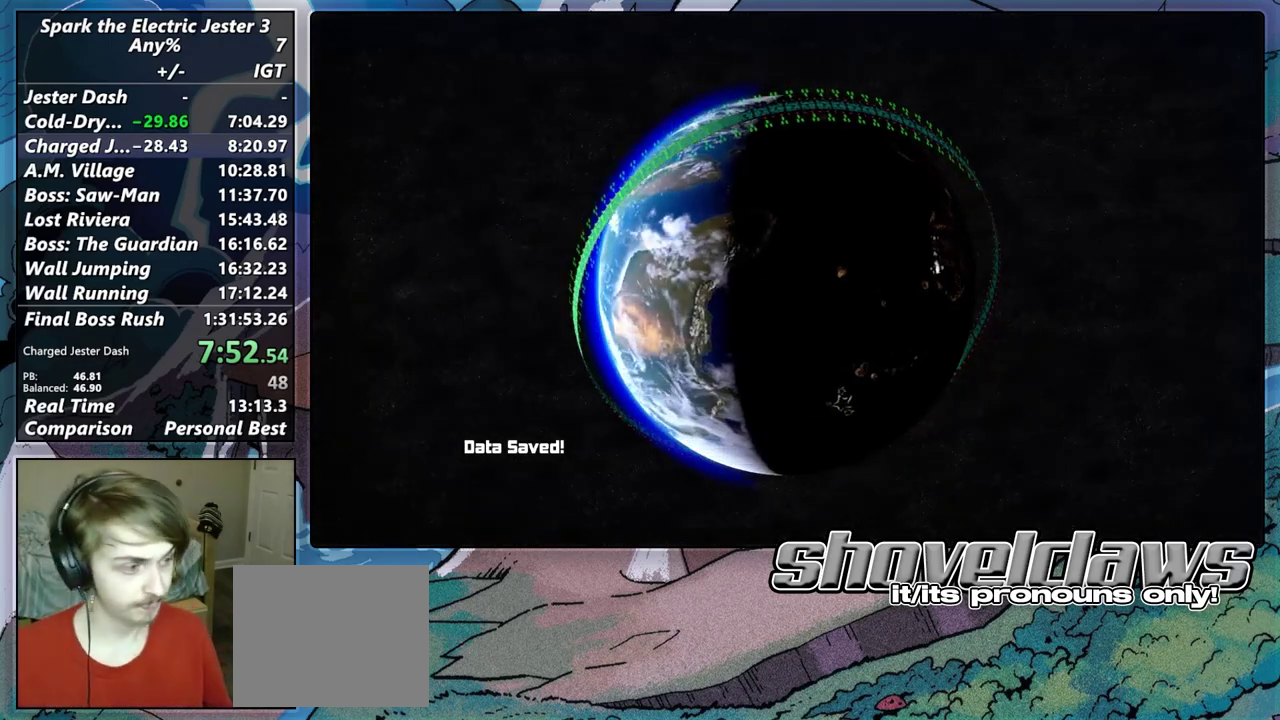
{"dt_ms": 500, "buttons": [], "left_stick": "center", "right_stick": "center", "events": [[33, "CROSS", "down"], [117, "CROSS", "up"], [200, "CROSS", "down"], [283, "CROSS", "up"], [367, "CROSS", "down"], [433, "CROSS", "up"]]}
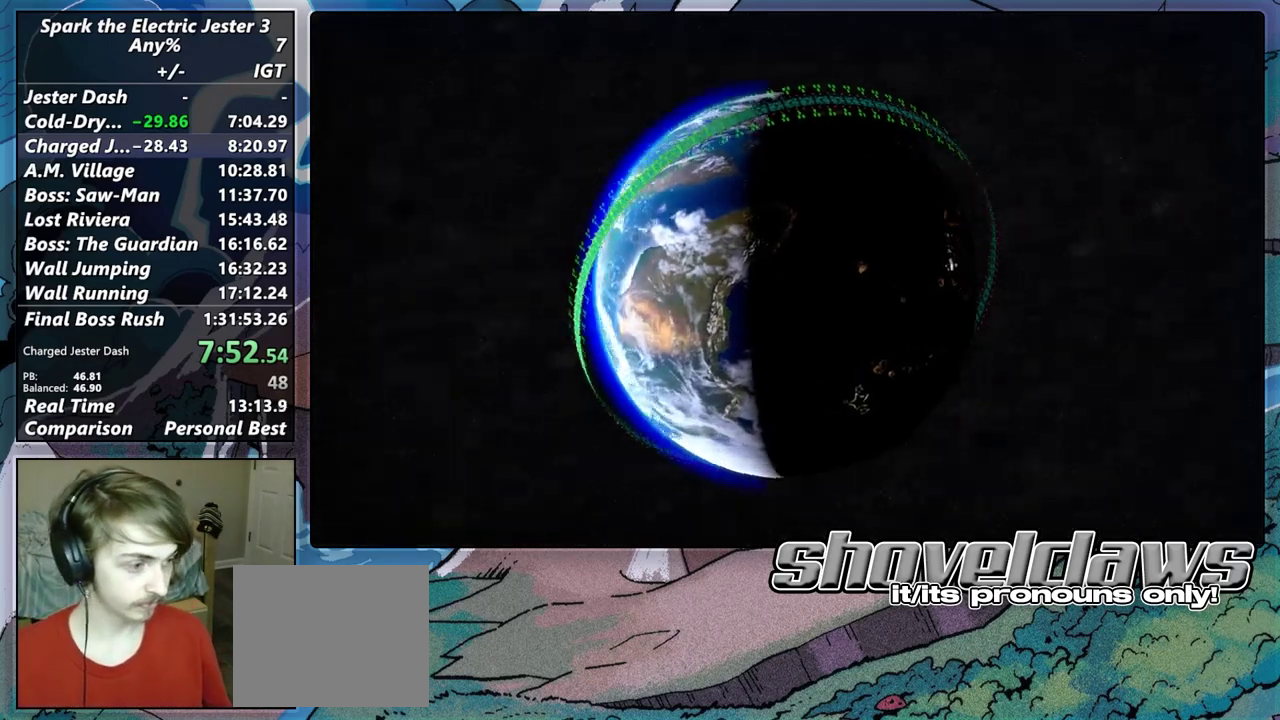
{"dt_ms": 500, "buttons": [], "left_stick": "center", "right_stick": "center", "events": [[33, "CROSS", "down"], [117, "CROSS", "up"], [217, "CROSS", "down"], [267, "CROSS", "up"], [383, "CROSS", "down"], [450, "CROSS", "up"]]}
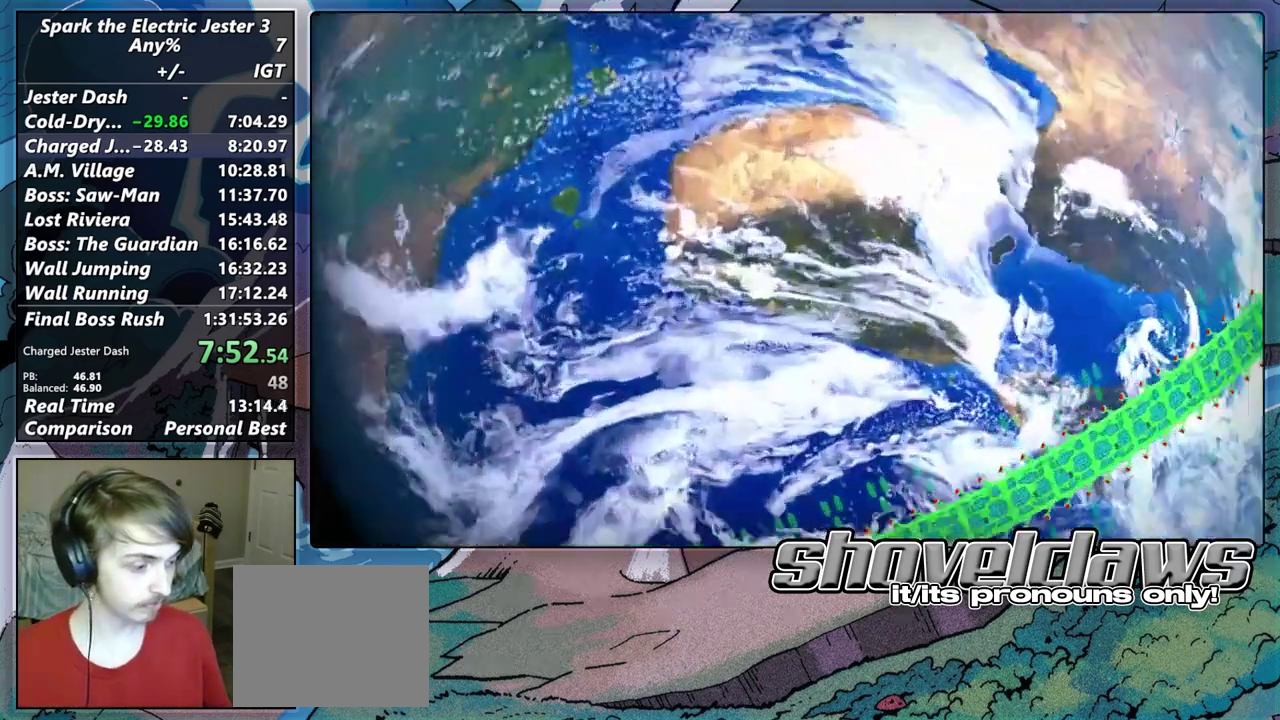
{"dt_ms": 500, "buttons": [], "left_stick": "center", "right_stick": "center", "events": [[33, "CROSS", "down"], [117, "CROSS", "up"], [217, "CROSS", "down"], [283, "CROSS", "up"]]}
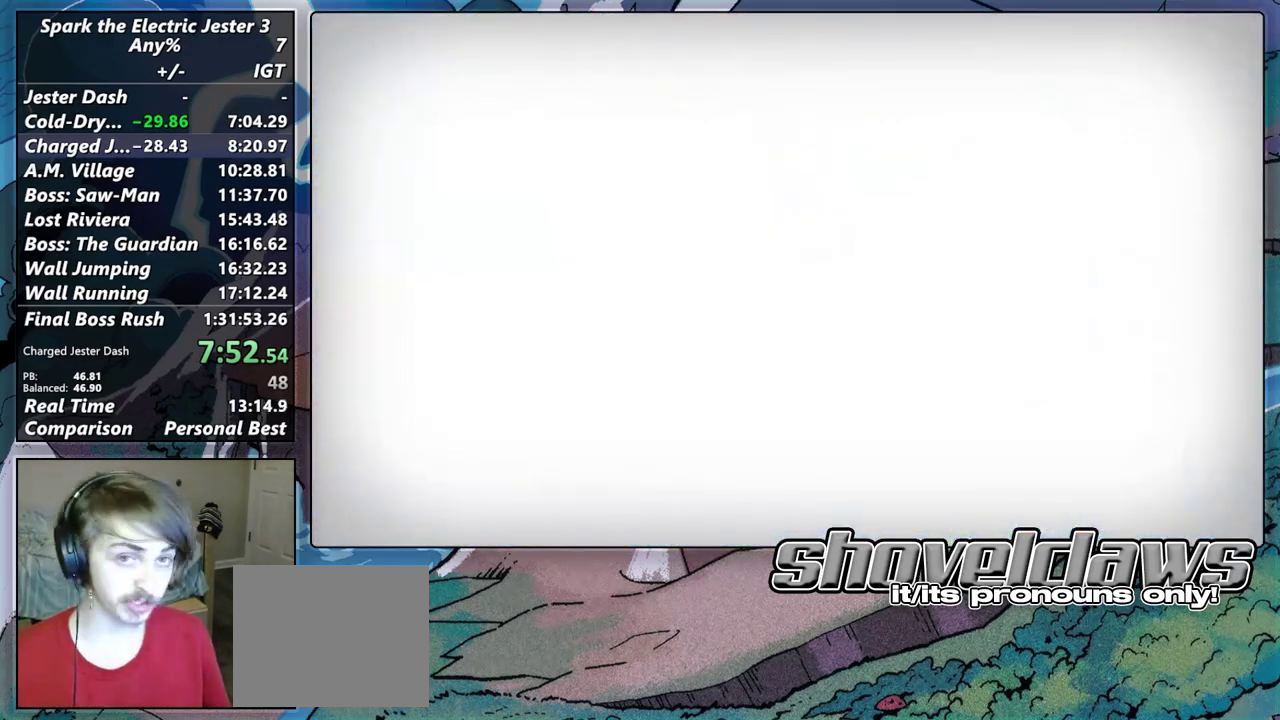
{"dt_ms": 500, "buttons": [], "left_stick": "down-right", "right_stick": "center", "events": [[100, "left_stick", "down"], [500, "left_stick", "down-right"]]}
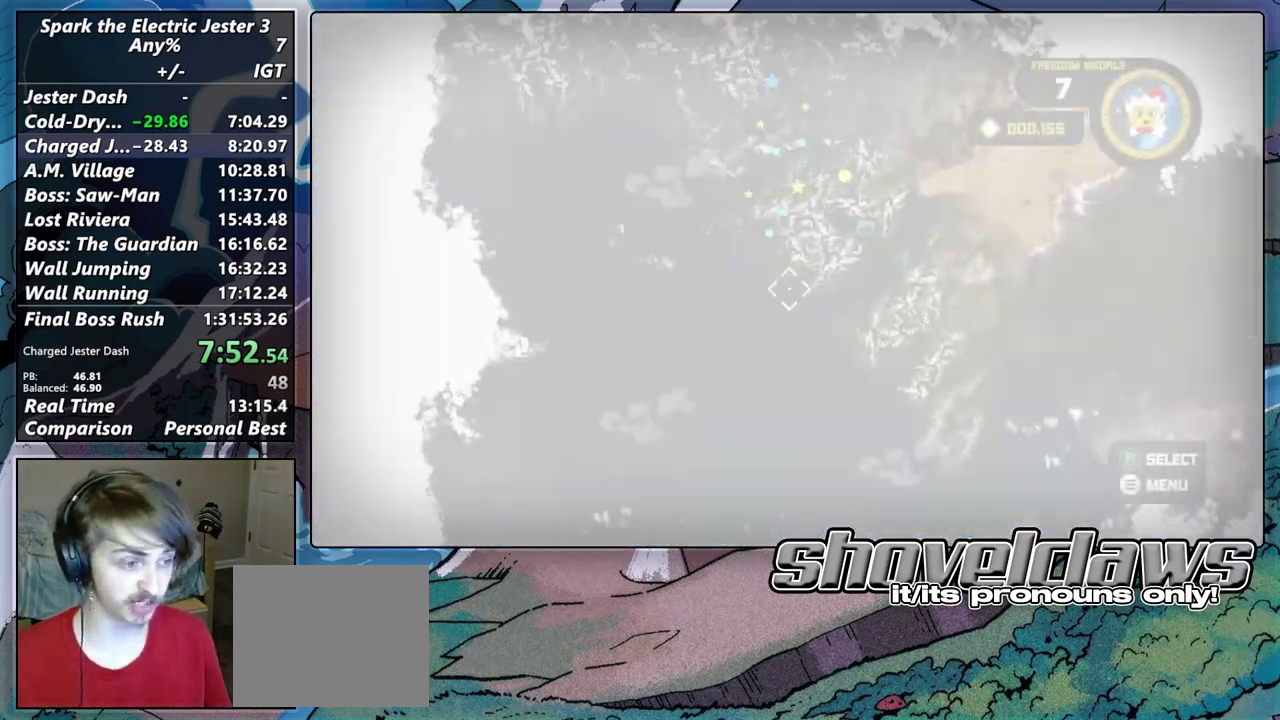
{"dt_ms": 500, "buttons": [], "left_stick": "up-left", "right_stick": "center", "events": [[300, "left_stick", "up-left"]]}
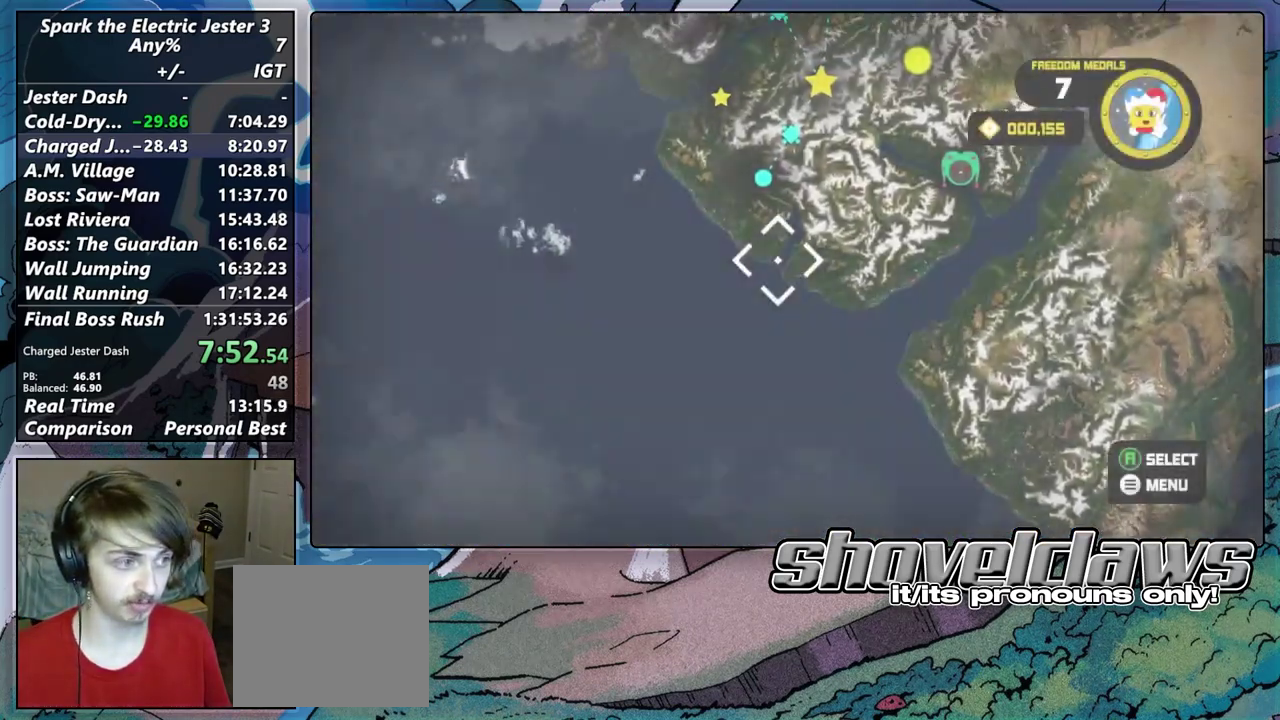
{"dt_ms": 500, "buttons": [], "left_stick": "center", "right_stick": "center", "events": [[33, "left_stick", "up"], [150, "left_stick", "up-left"], [233, "left_stick", "center"]]}
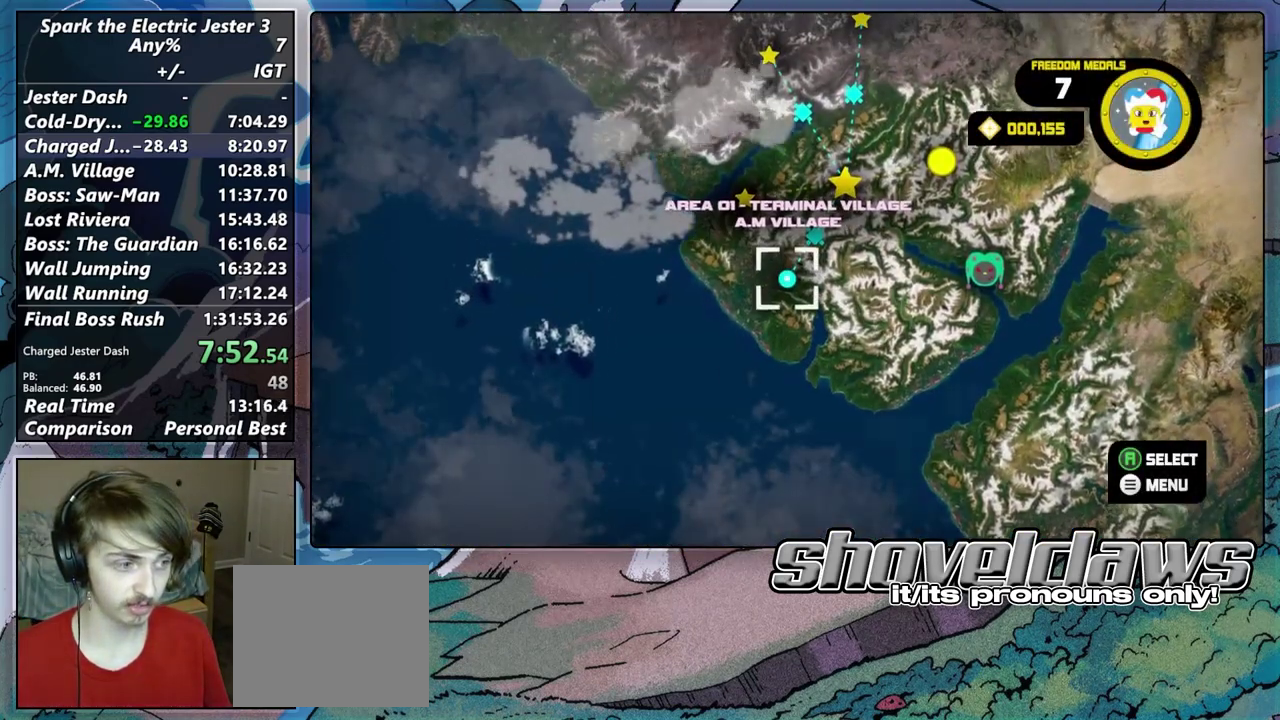
{"dt_ms": 500, "buttons": [], "left_stick": "center", "right_stick": "center", "events": [[17, "CROSS", "down"], [83, "CROSS", "up"], [117, "left_stick", "right"], [250, "left_stick", "center"], [317, "CROSS", "down"], [367, "CROSS", "up"]]}
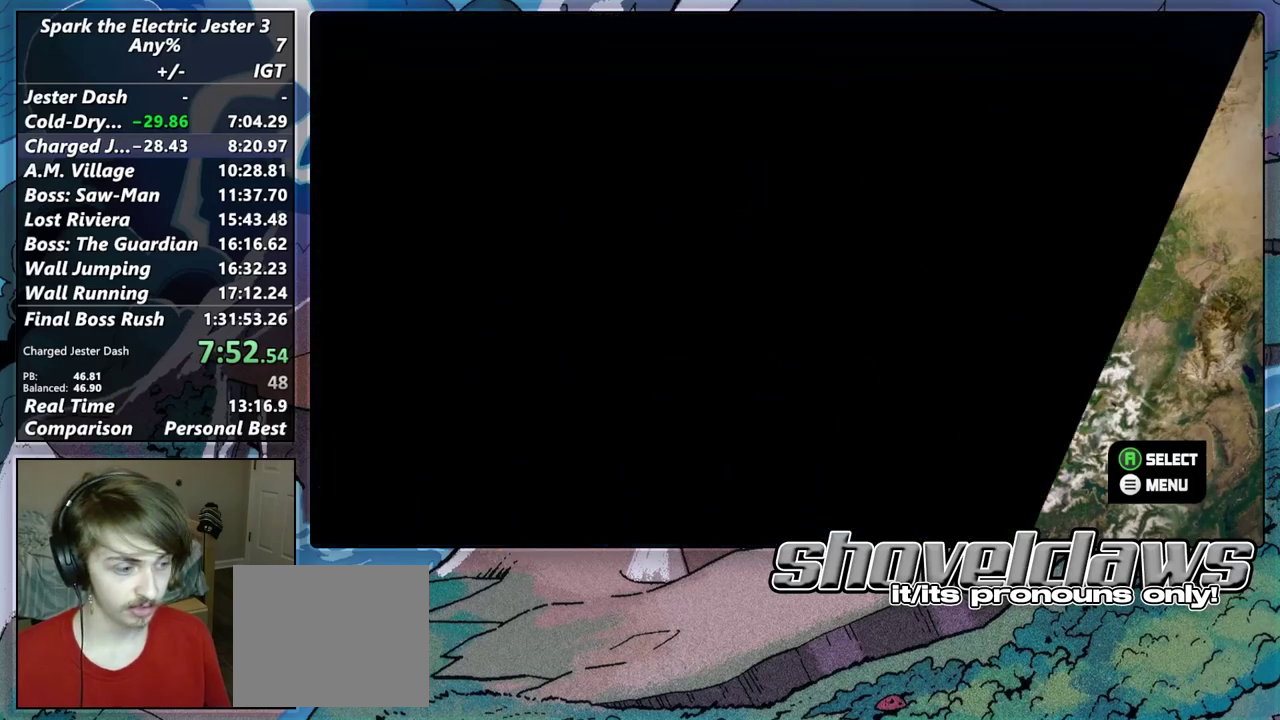
{"dt_ms": 500, "buttons": [], "left_stick": "center", "right_stick": "center", "events": []}
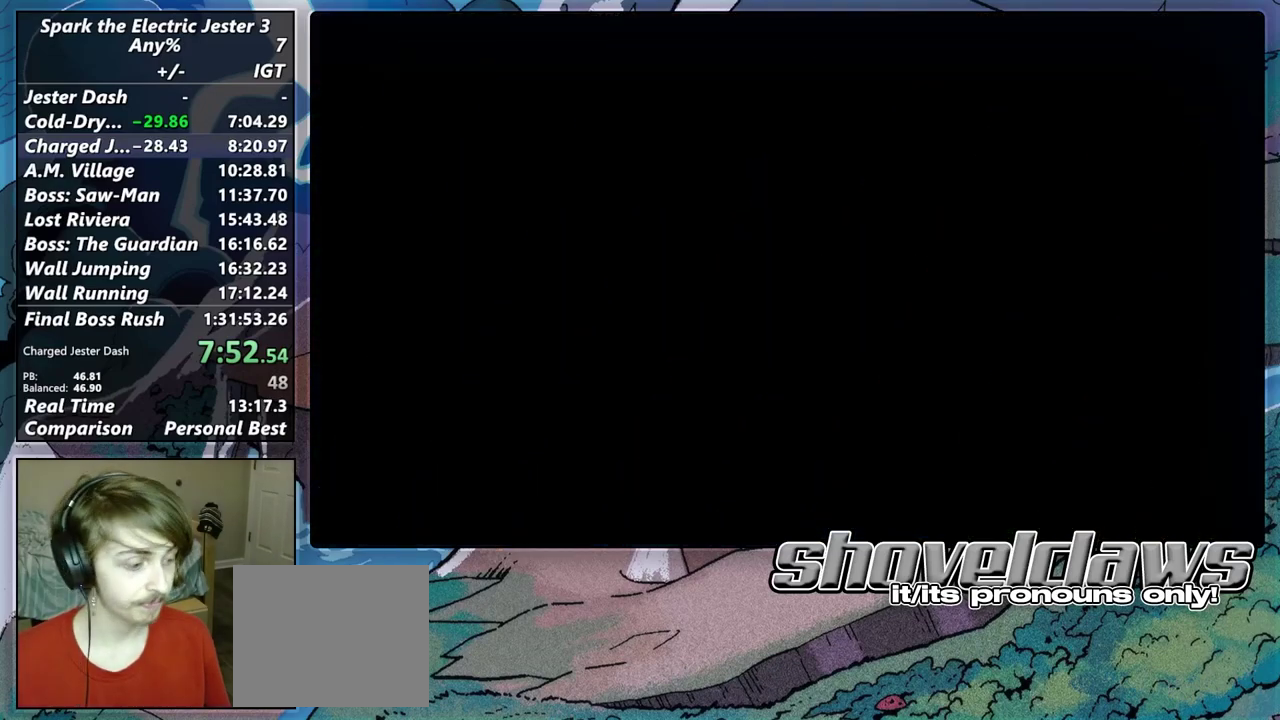
{"dt_ms": 500, "buttons": [], "left_stick": "right", "right_stick": "center", "events": [[83, "left_stick", "left"], [267, "left_stick", "down"], [333, "left_stick", "down-right"], [417, "left_stick", "right"]]}
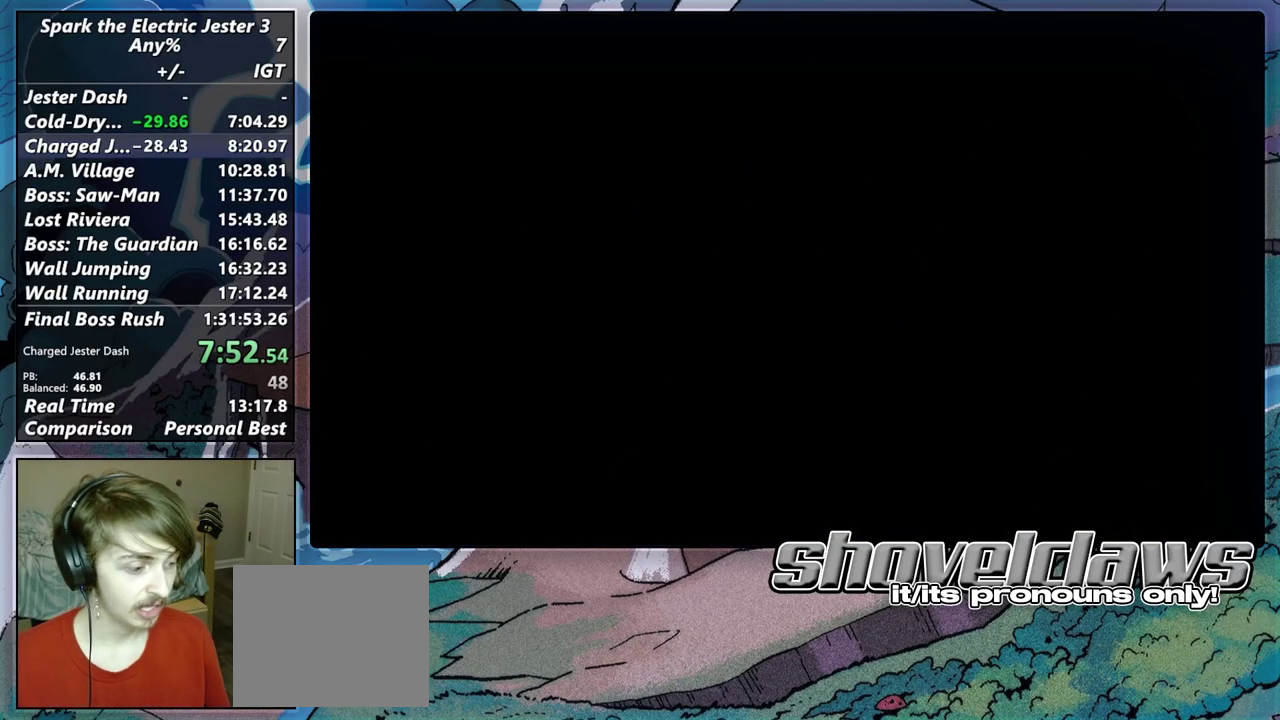
{"dt_ms": 500, "buttons": [], "left_stick": "center", "right_stick": "center", "events": [[33, "left_stick", "up-right"], [167, "left_stick", "up"], [217, "left_stick", "up-left"], [333, "left_stick", "center"]]}
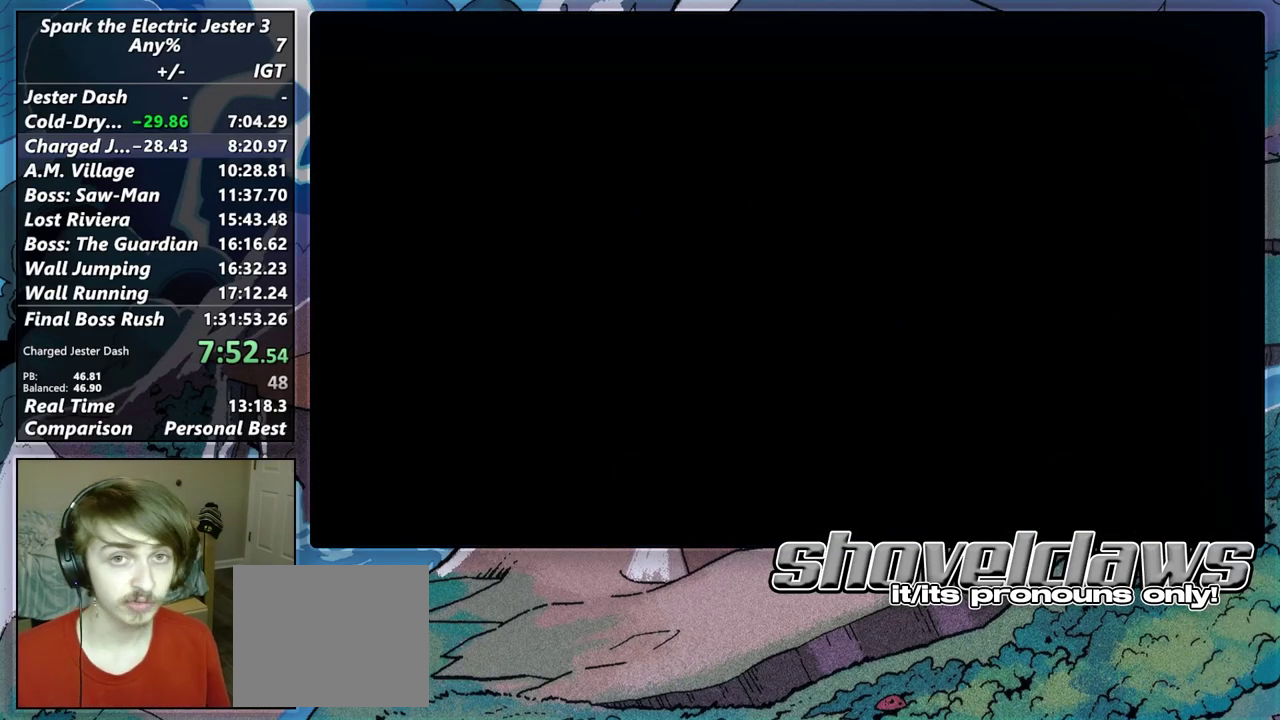
{"dt_ms": 500, "buttons": [], "left_stick": "center", "right_stick": "center", "events": []}
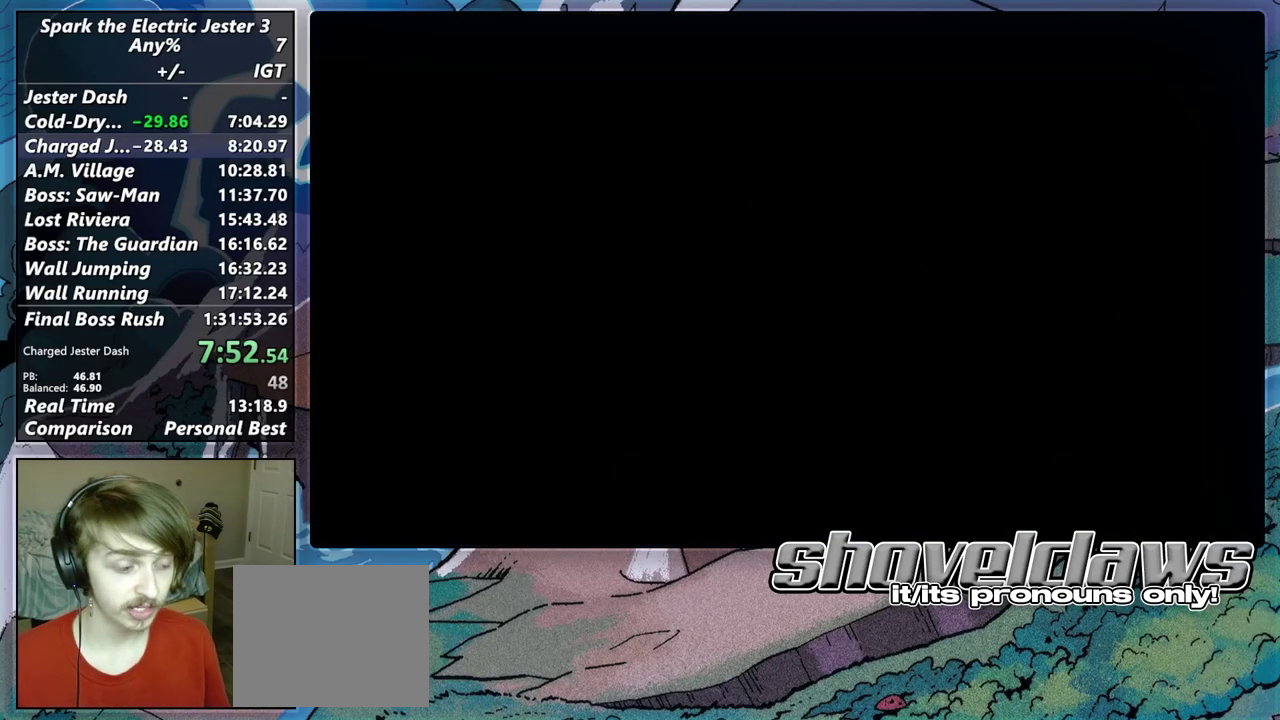
{"dt_ms": 500, "buttons": [], "left_stick": "center", "right_stick": "center", "events": []}
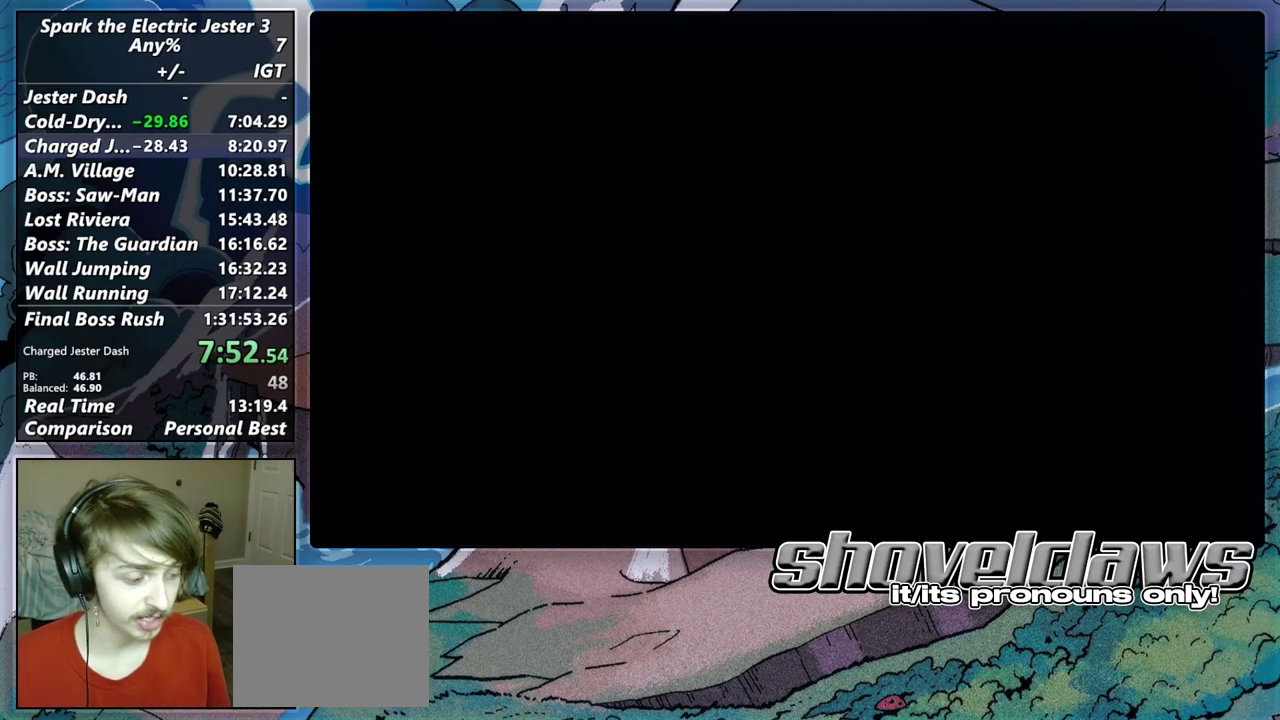
{"dt_ms": 500, "buttons": [], "left_stick": "center", "right_stick": "center", "events": []}
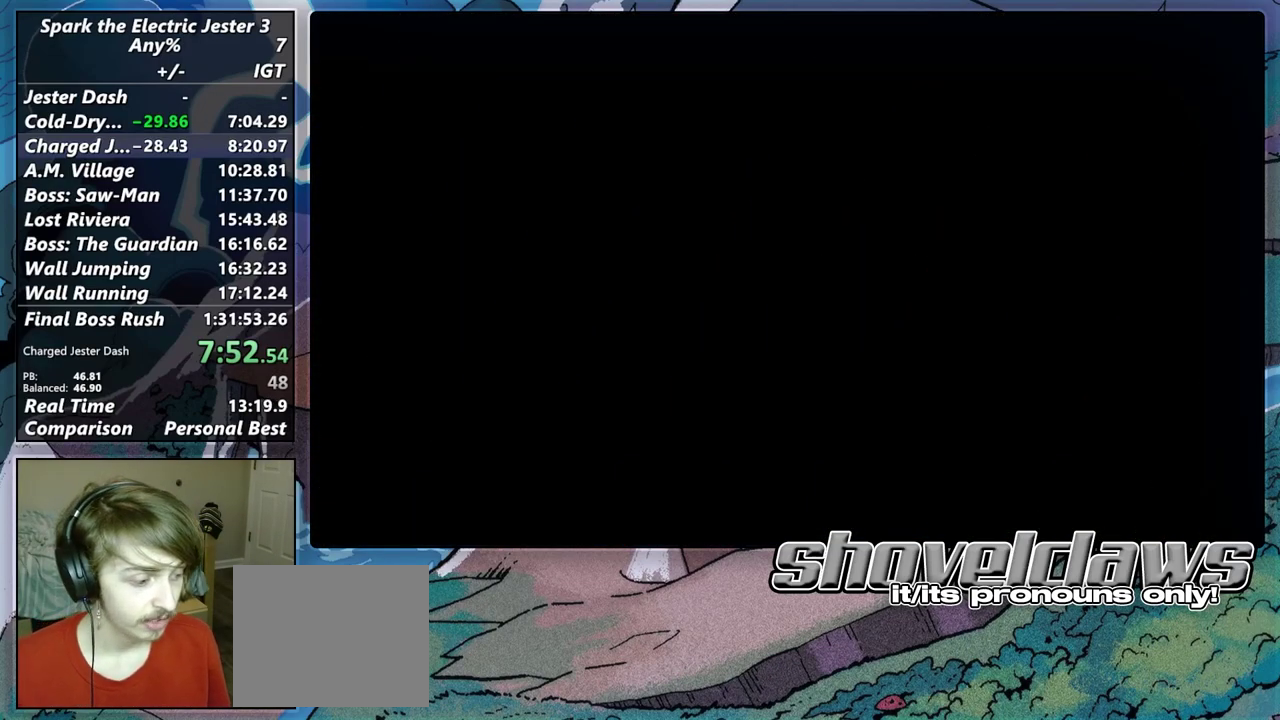
{"dt_ms": 1000, "buttons": ["CROSS"], "left_stick": "center", "right_stick": "center", "events": [[1000, "CROSS", "down"]]}
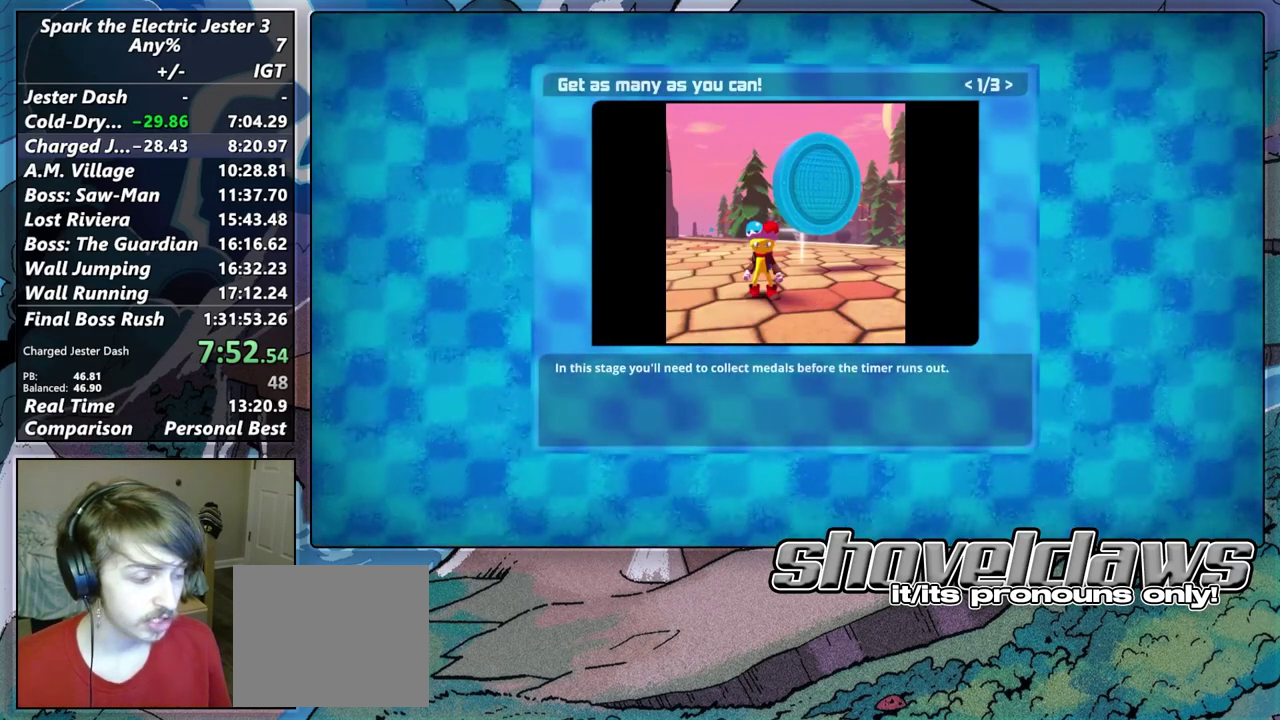
{"dt_ms": 500, "buttons": [], "left_stick": "center", "right_stick": "center", "events": [[117, "CROSS", "up"], [267, "R1", "down"], [283, "L1", "down"], [450, "L1", "up"], [450, "R1", "up"]]}